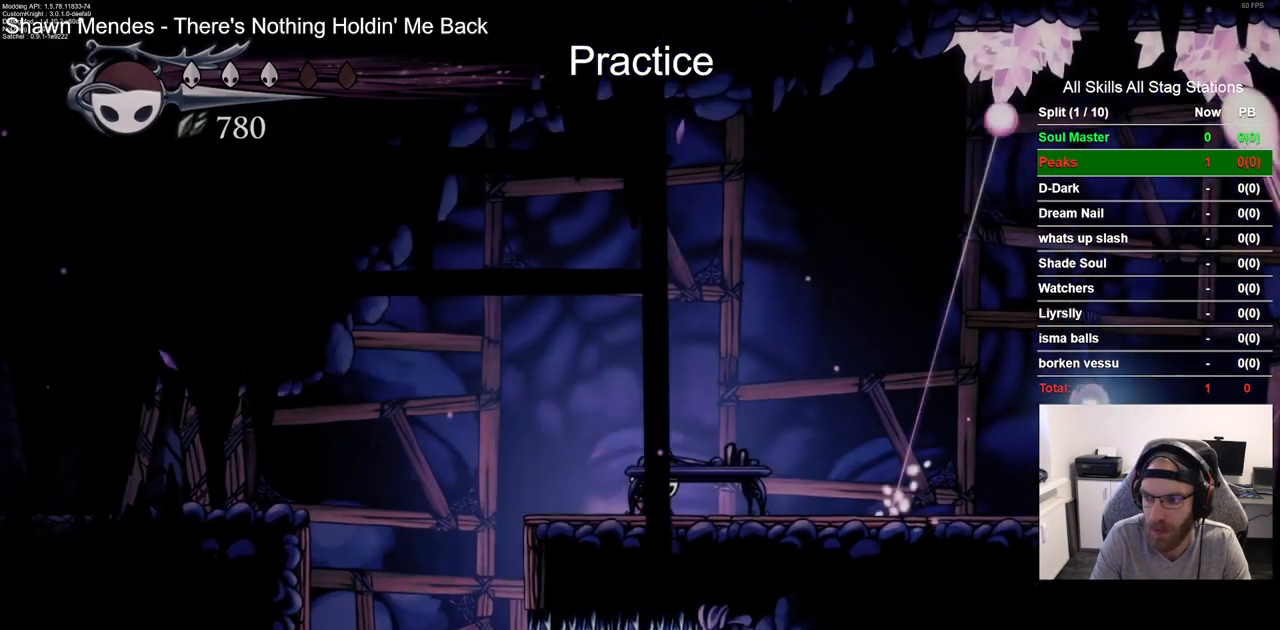
Gameplay with a controller (PlayStation layout); each line is a JSON object with the inputs held at the frame after it (dt_ms = milliseconds from this image to that frame). "events" lists button and stick changes between this image and that frame as [ms after this image, input, new state], when the widget could be followed in between.
{"dt_ms": 500, "buttons": [], "left_stick": "center", "right_stick": "center", "events": [[50, "START", "up"]]}
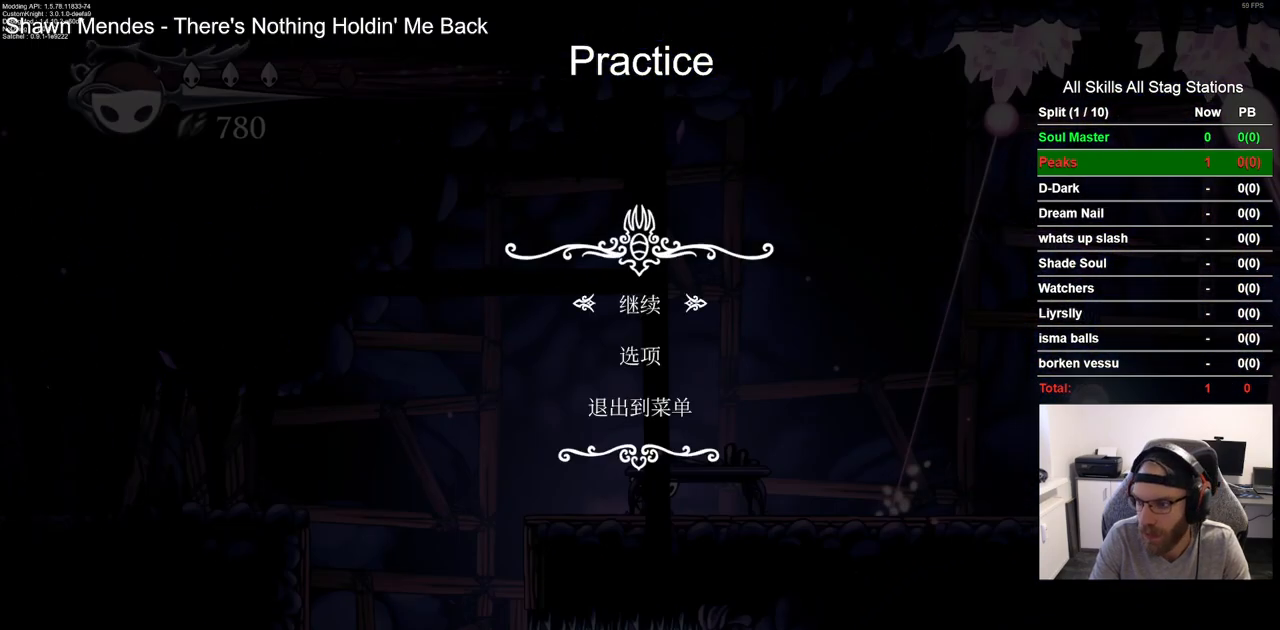
{"dt_ms": 500, "buttons": [], "left_stick": "center", "right_stick": "center", "events": []}
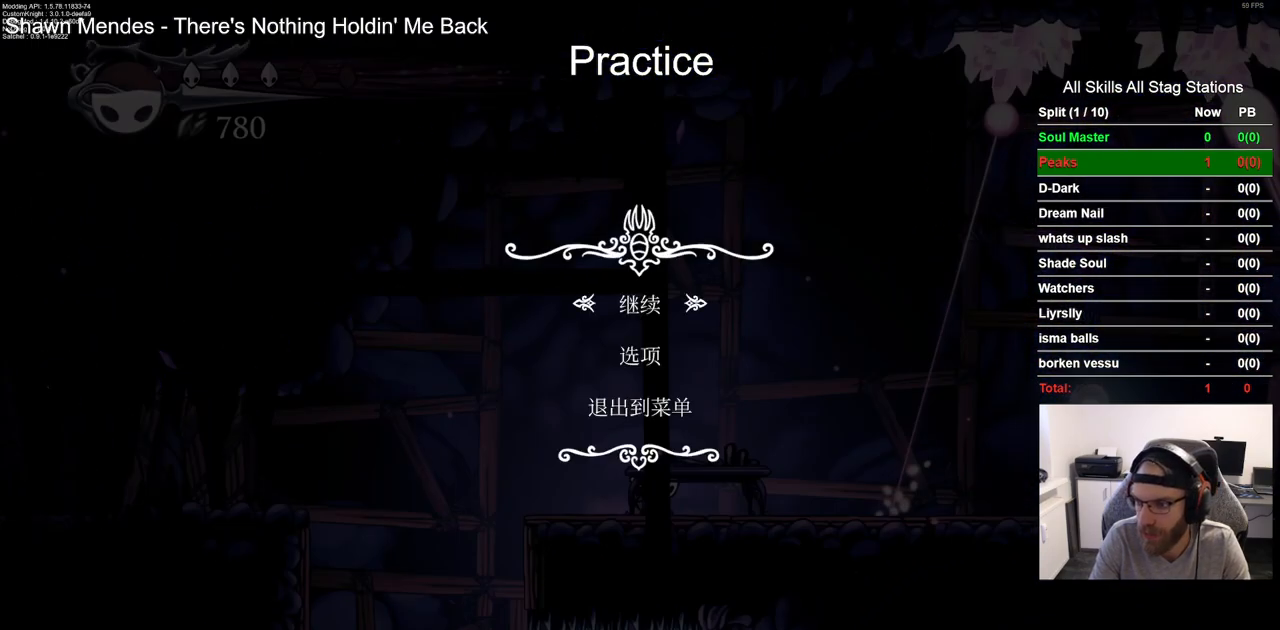
{"dt_ms": 500, "buttons": [], "left_stick": "center", "right_stick": "center", "events": []}
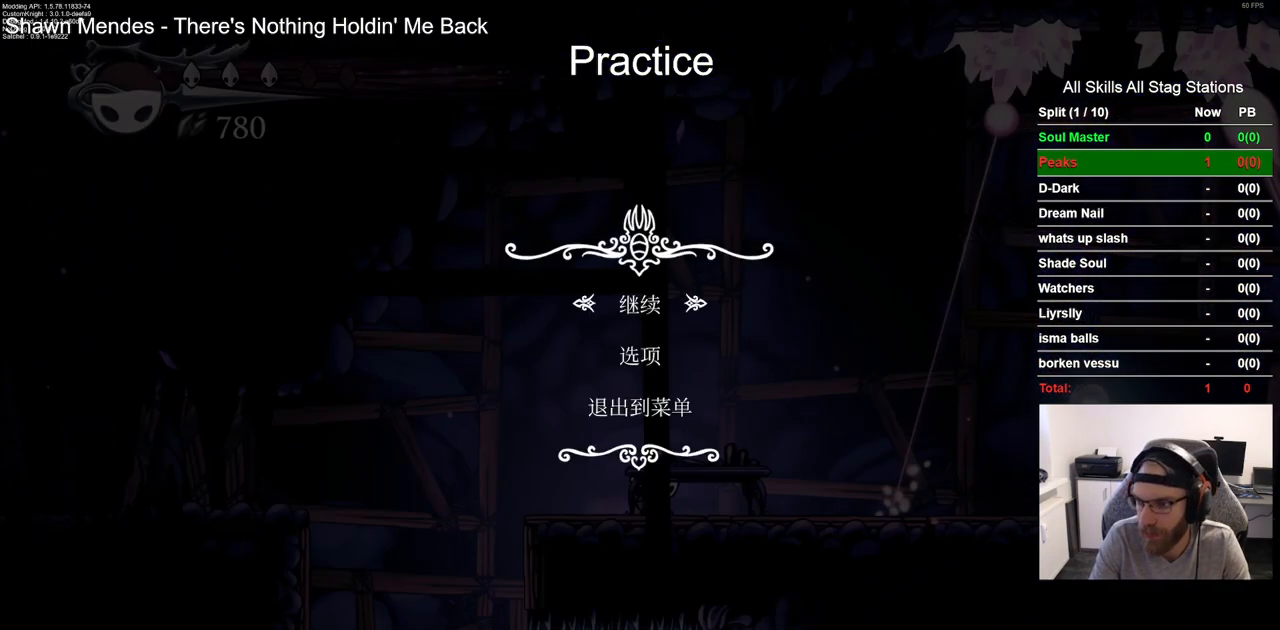
{"dt_ms": 500, "buttons": [], "left_stick": "center", "right_stick": "center", "events": []}
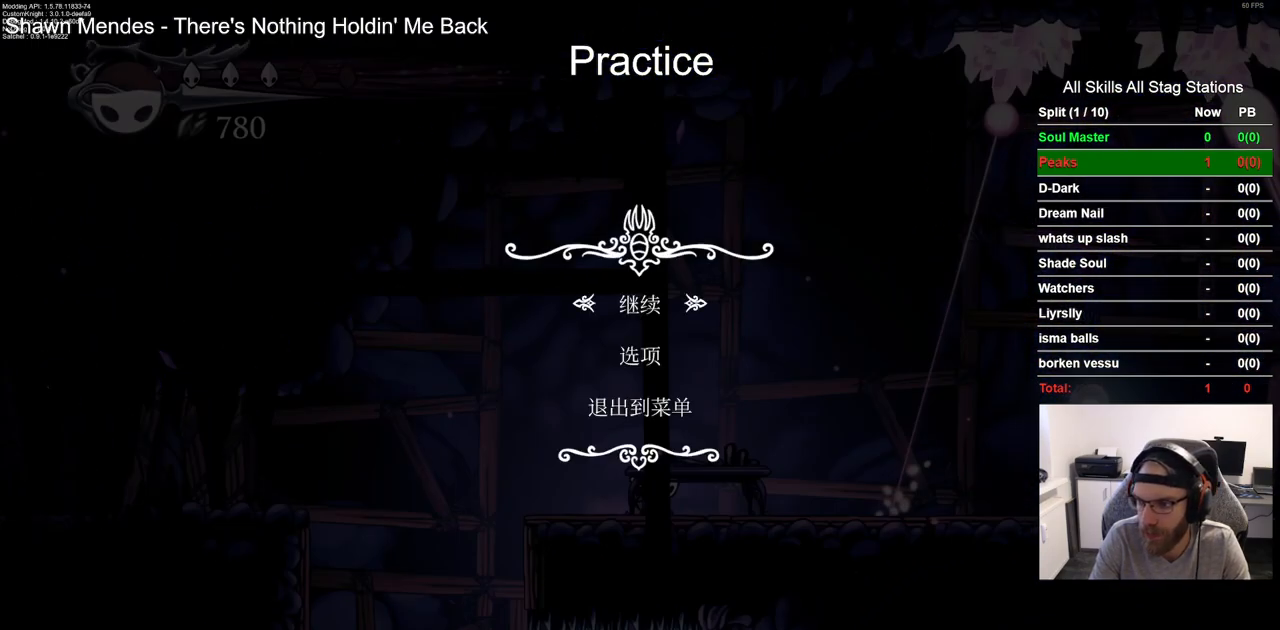
{"dt_ms": 500, "buttons": [], "left_stick": "center", "right_stick": "center", "events": []}
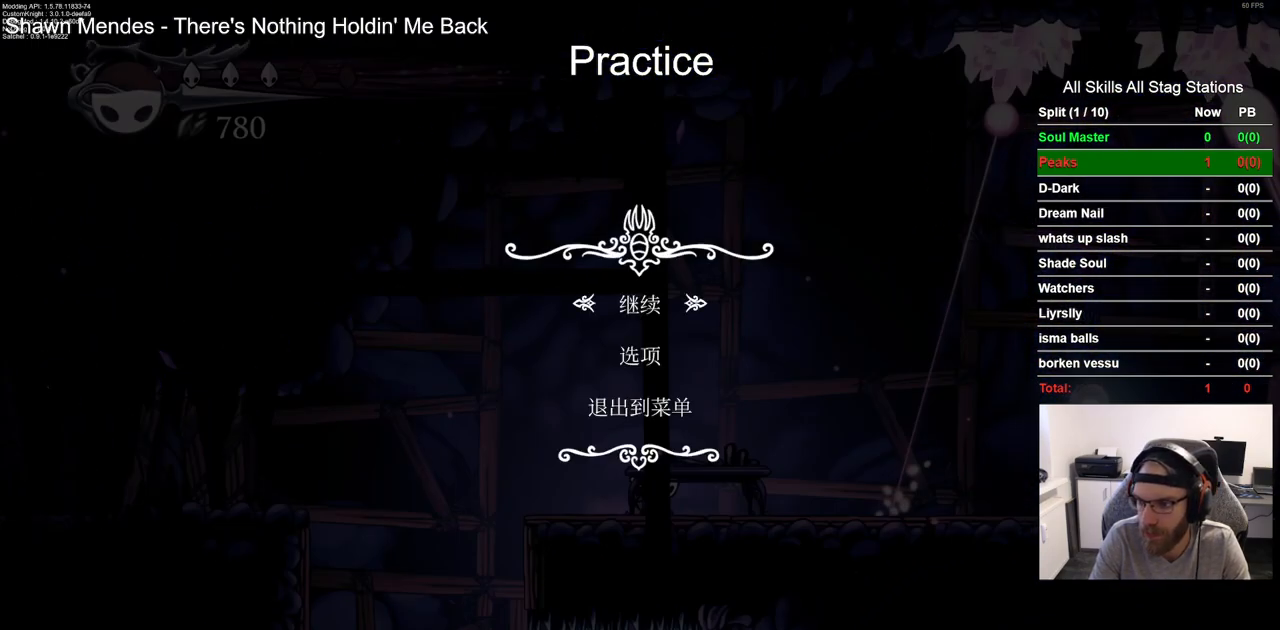
{"dt_ms": 500, "buttons": [], "left_stick": "center", "right_stick": "center", "events": []}
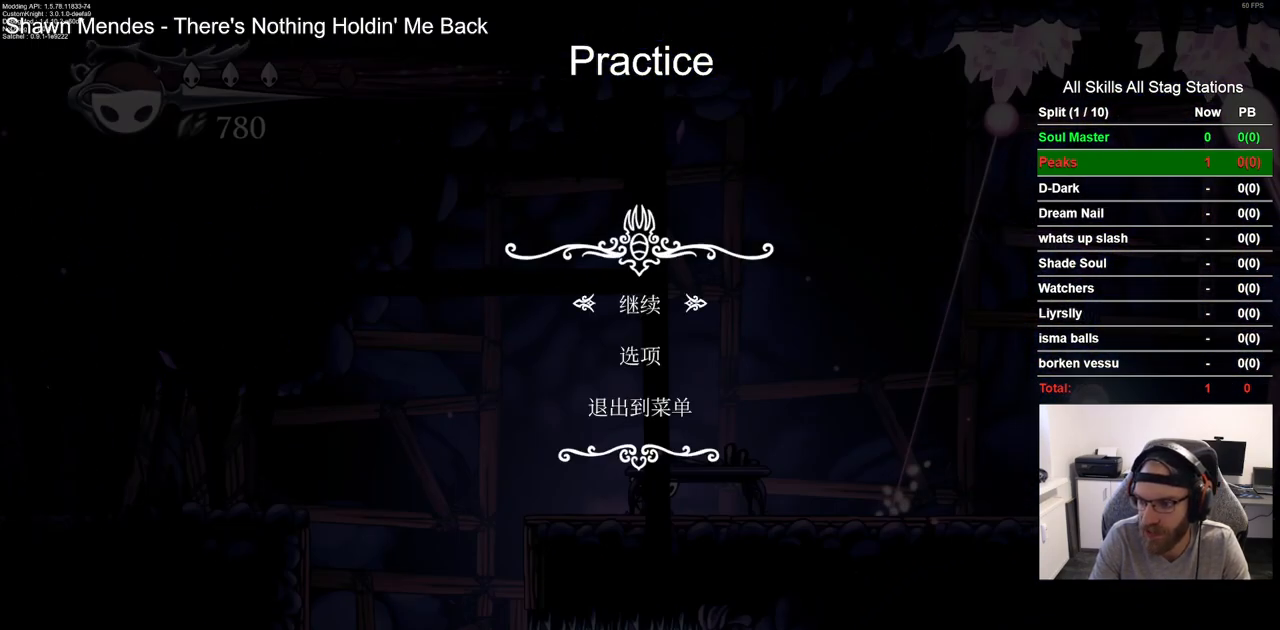
{"dt_ms": 500, "buttons": [], "left_stick": "center", "right_stick": "center", "events": []}
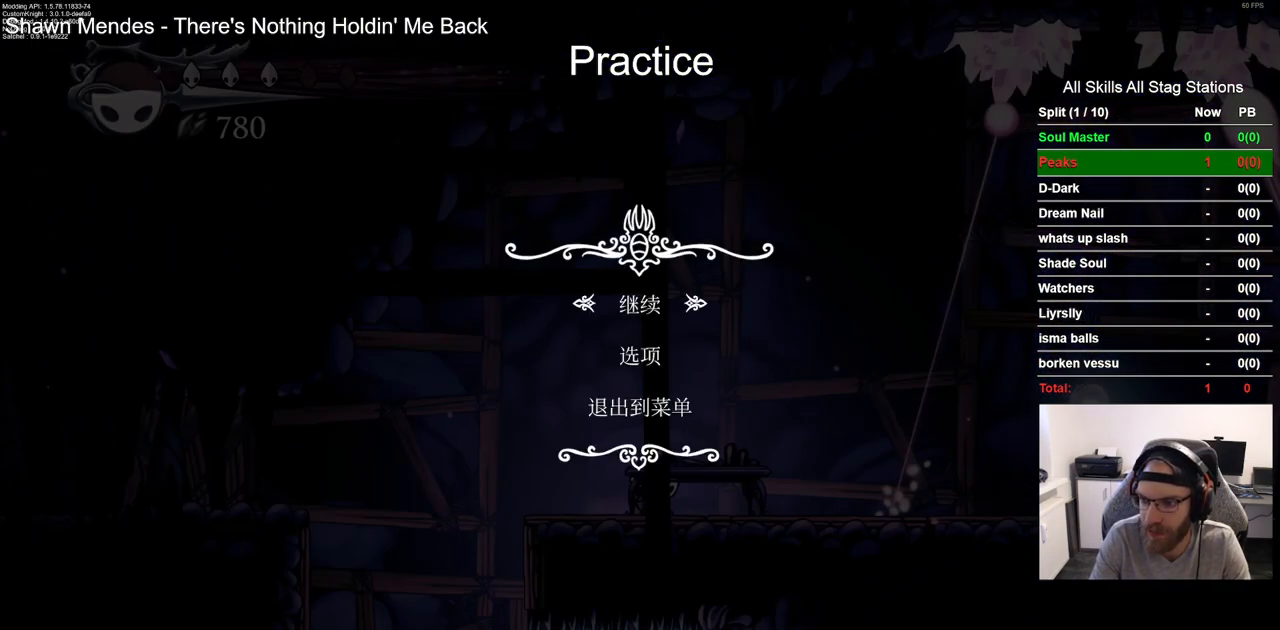
{"dt_ms": 500, "buttons": [], "left_stick": "center", "right_stick": "center", "events": [[300, "CIRCLE", "down"], [417, "CIRCLE", "up"]]}
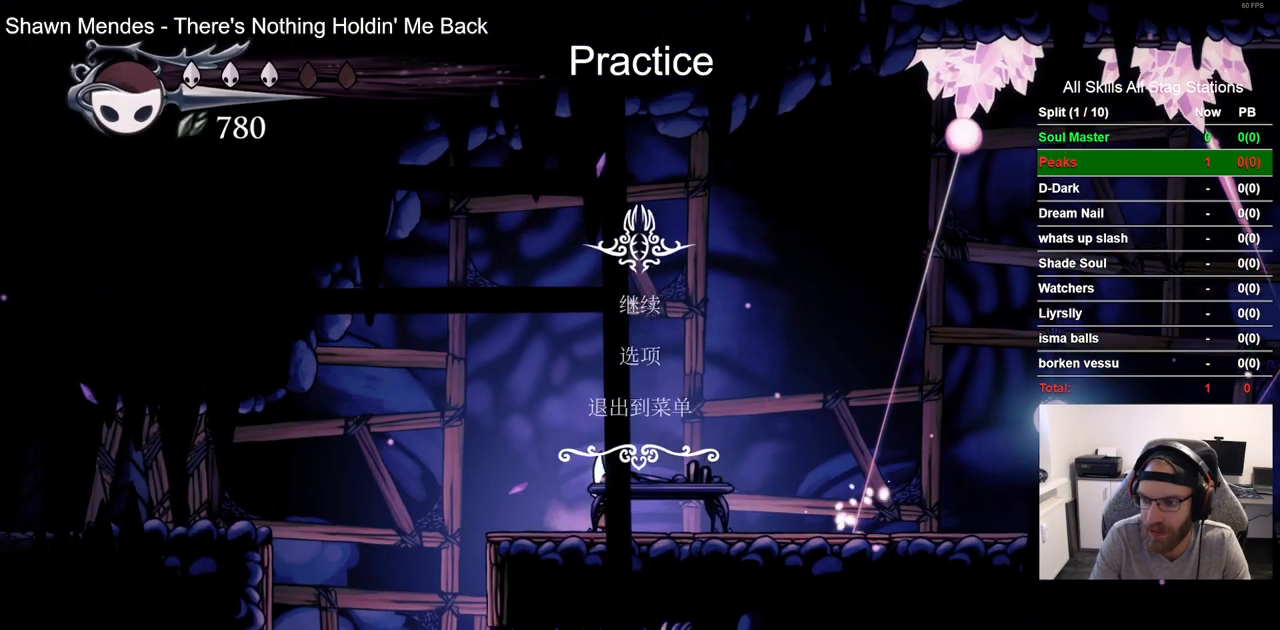
{"dt_ms": 500, "buttons": ["DPAD_RIGHT"], "left_stick": "center", "right_stick": "center", "events": [[100, "DPAD_RIGHT", "down"], [333, "DPAD_RIGHT", "up"], [500, "DPAD_RIGHT", "down"]]}
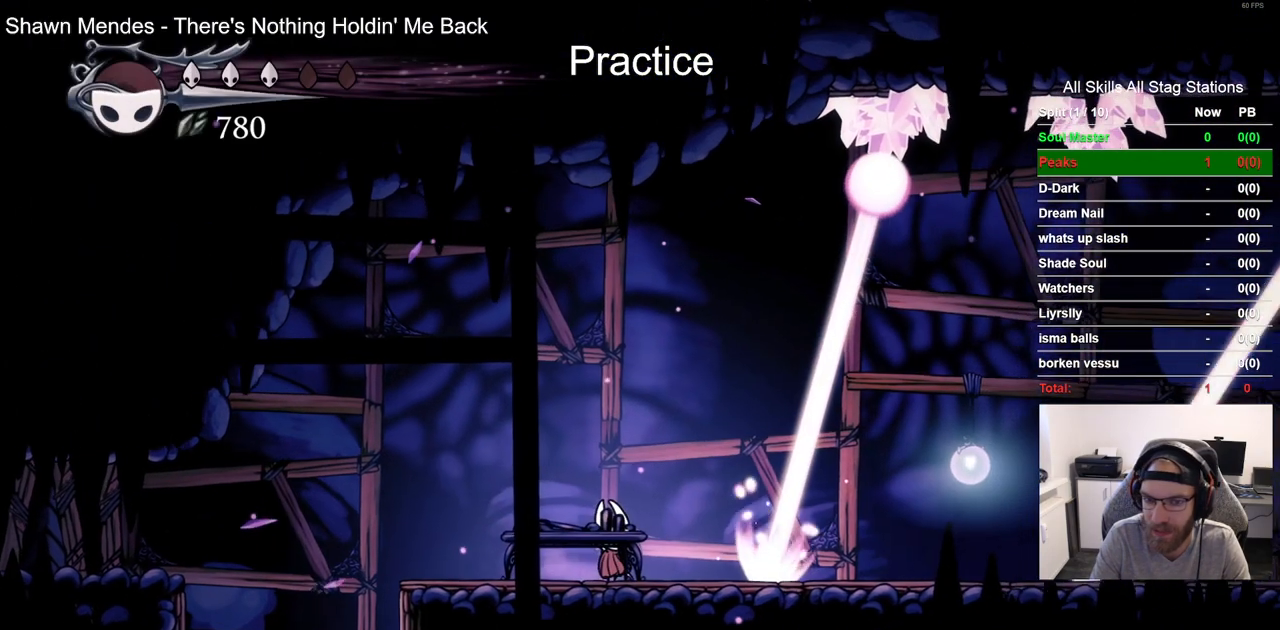
{"dt_ms": 500, "buttons": [], "left_stick": "center", "right_stick": "center", "events": [[150, "DPAD_RIGHT", "up"]]}
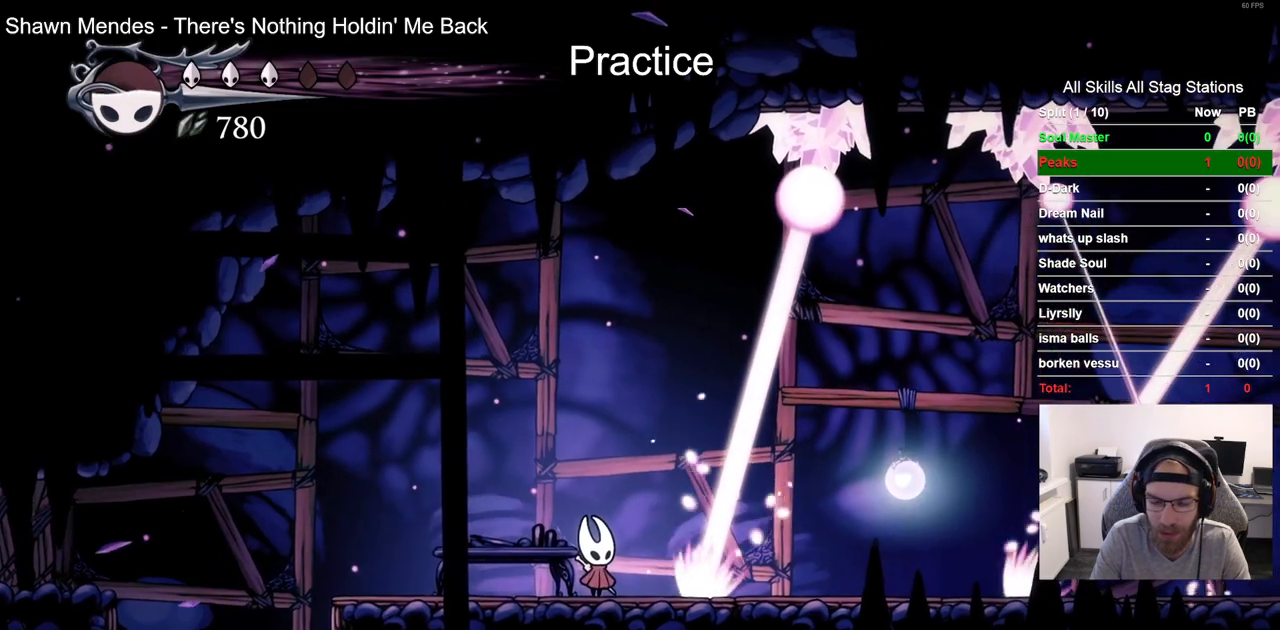
{"dt_ms": 500, "buttons": ["DPAD_RIGHT"], "left_stick": "center", "right_stick": "center", "events": [[33, "DPAD_RIGHT", "down"]]}
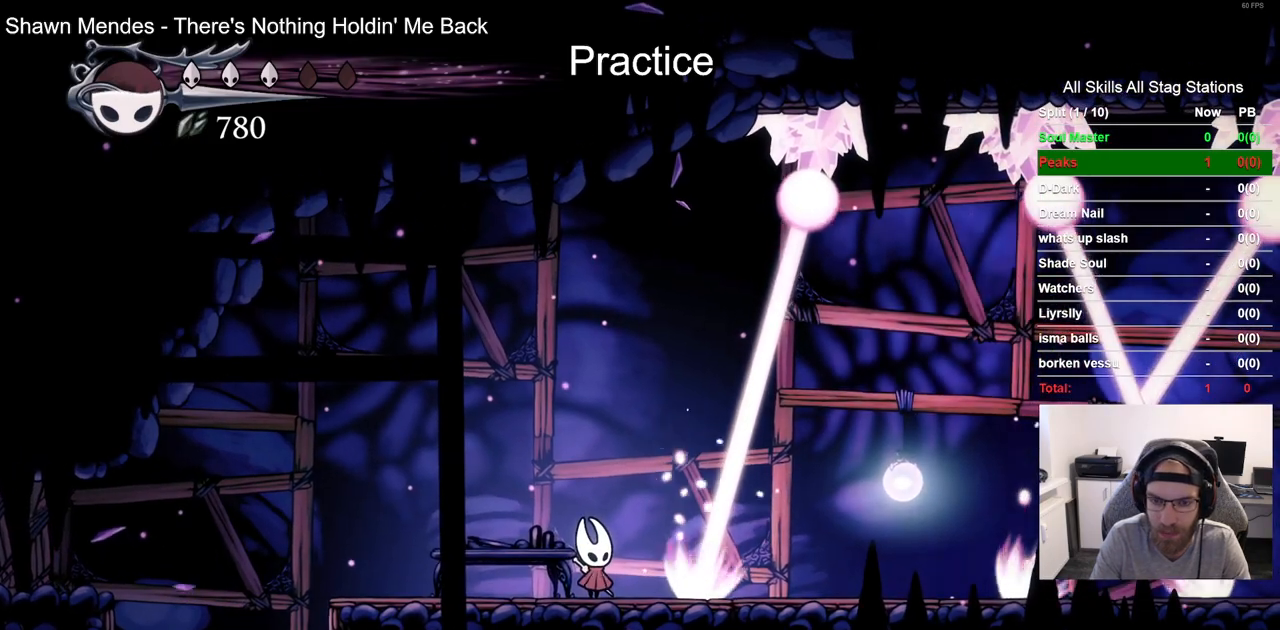
{"dt_ms": 1000, "buttons": ["DPAD_RIGHT"], "left_stick": "center", "right_stick": "center"}
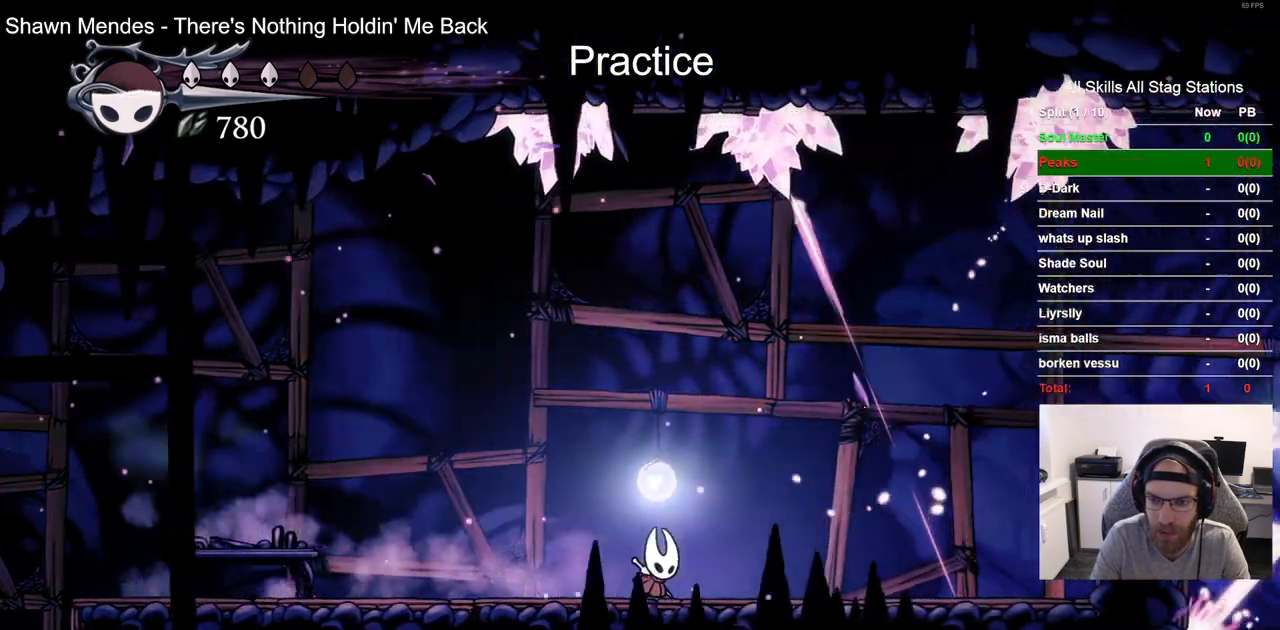
{"dt_ms": 500, "buttons": ["DPAD_RIGHT"], "left_stick": "center", "right_stick": "center", "events": [[200, "R2", "down"], [433, "R2", "up"]]}